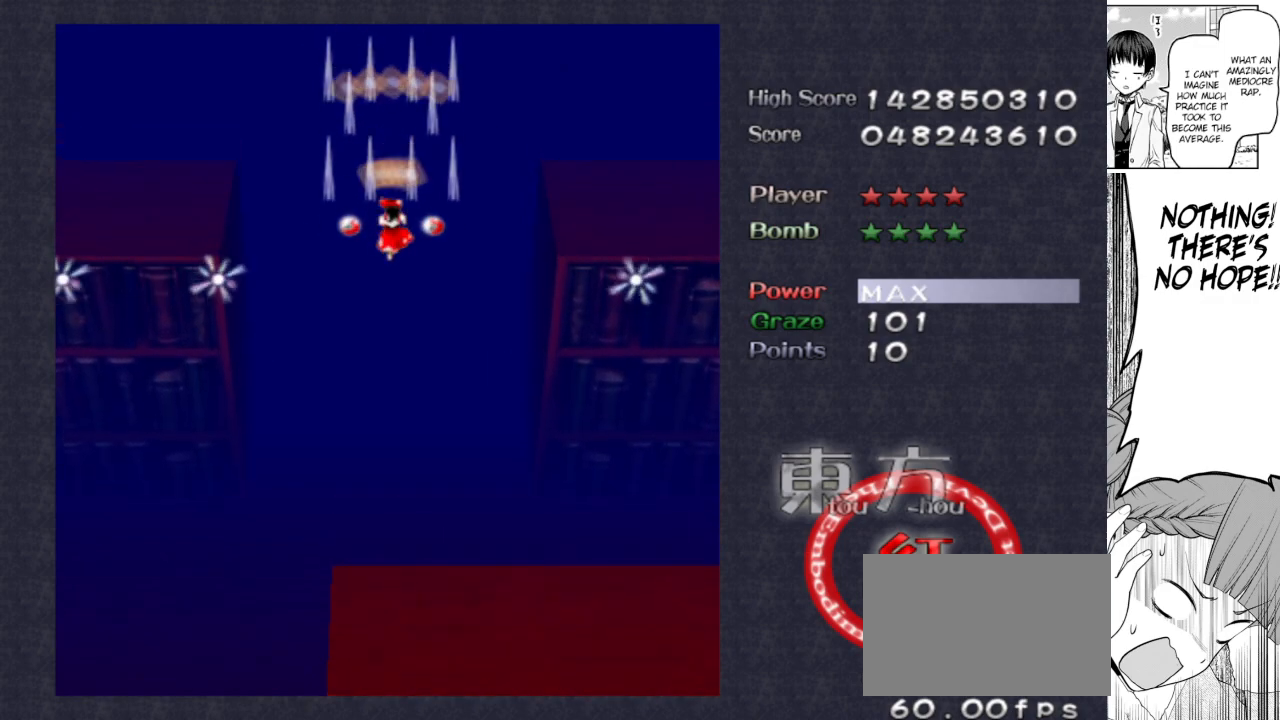
Gameplay with keyboard; each line is a JSON object with the keys held at the frame after it. "events" lists presses ("down") and releases ("up") of "bomb", "down", "focus", "left", "right", "shoot" and "up" between this image and that frame as [ms after this image, input, new state], when the widget could be followed in between. No other keys are recorded. Mouse input is not recorded. Key names are as the overlay labels them; some are game actions (e.g. jump) rather than physical keys.
{"keys": ["shoot"], "events": []}
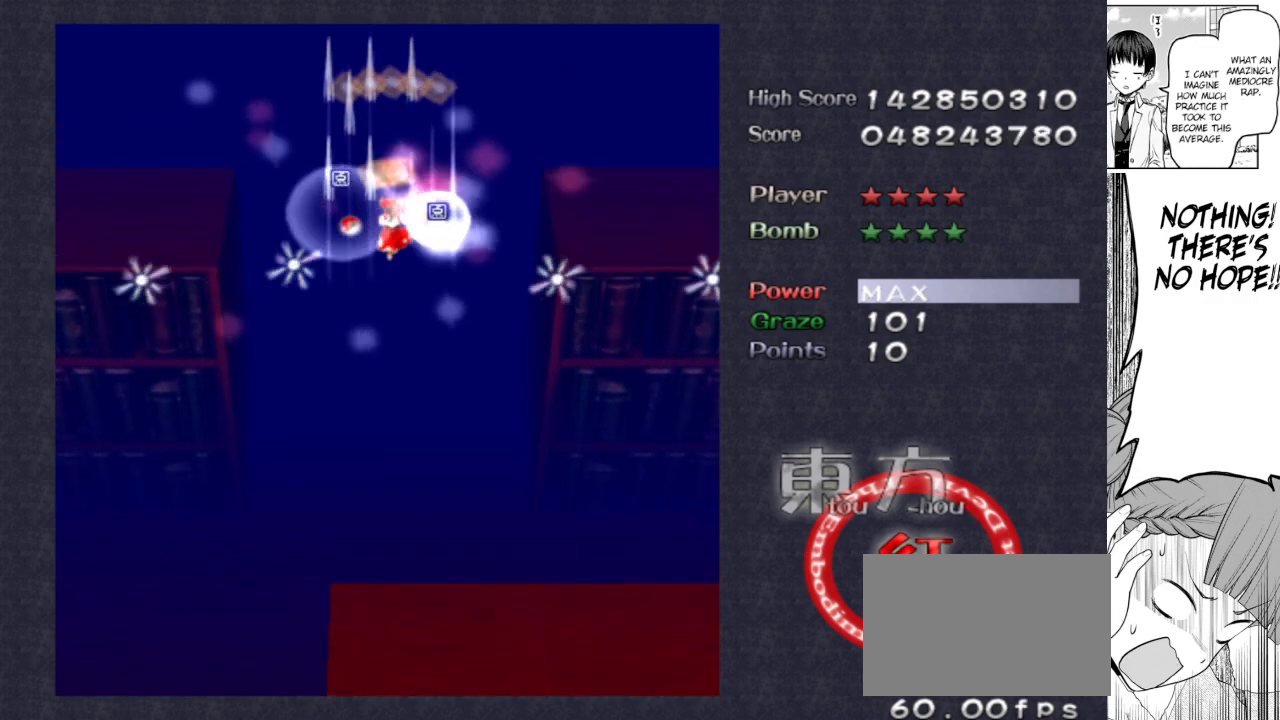
{"keys": ["shoot"], "events": []}
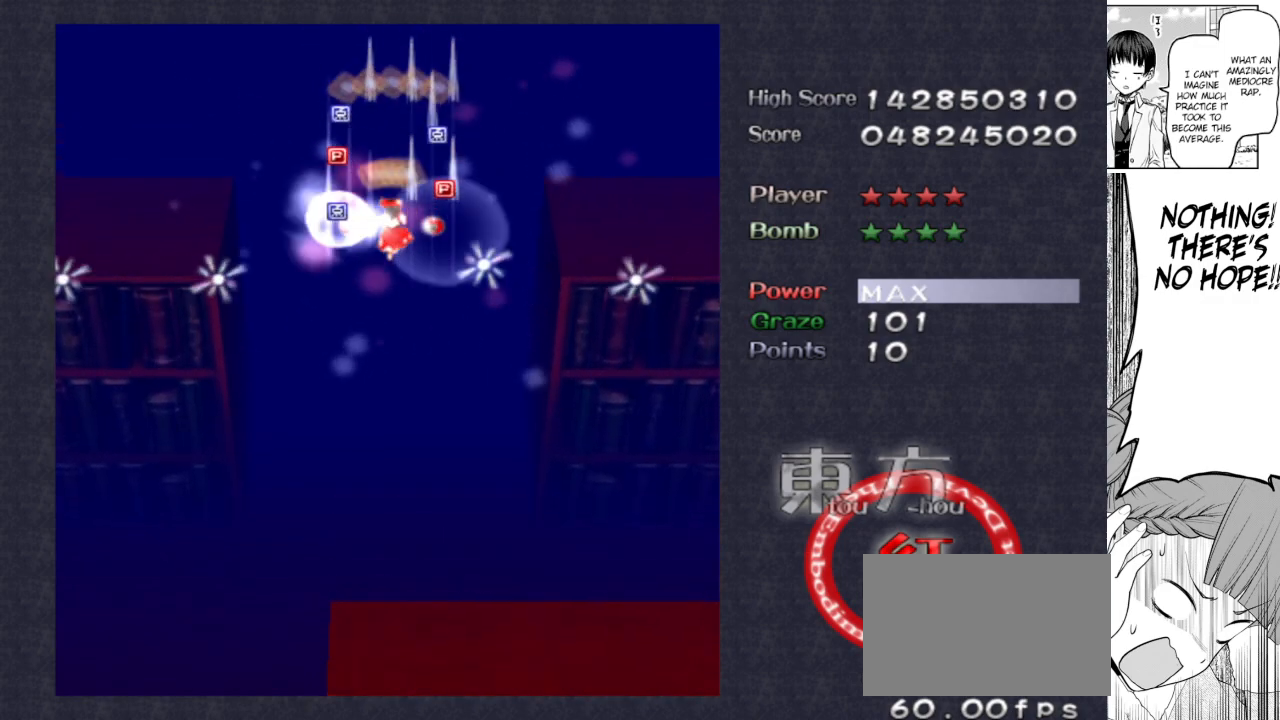
{"keys": ["shoot"], "events": []}
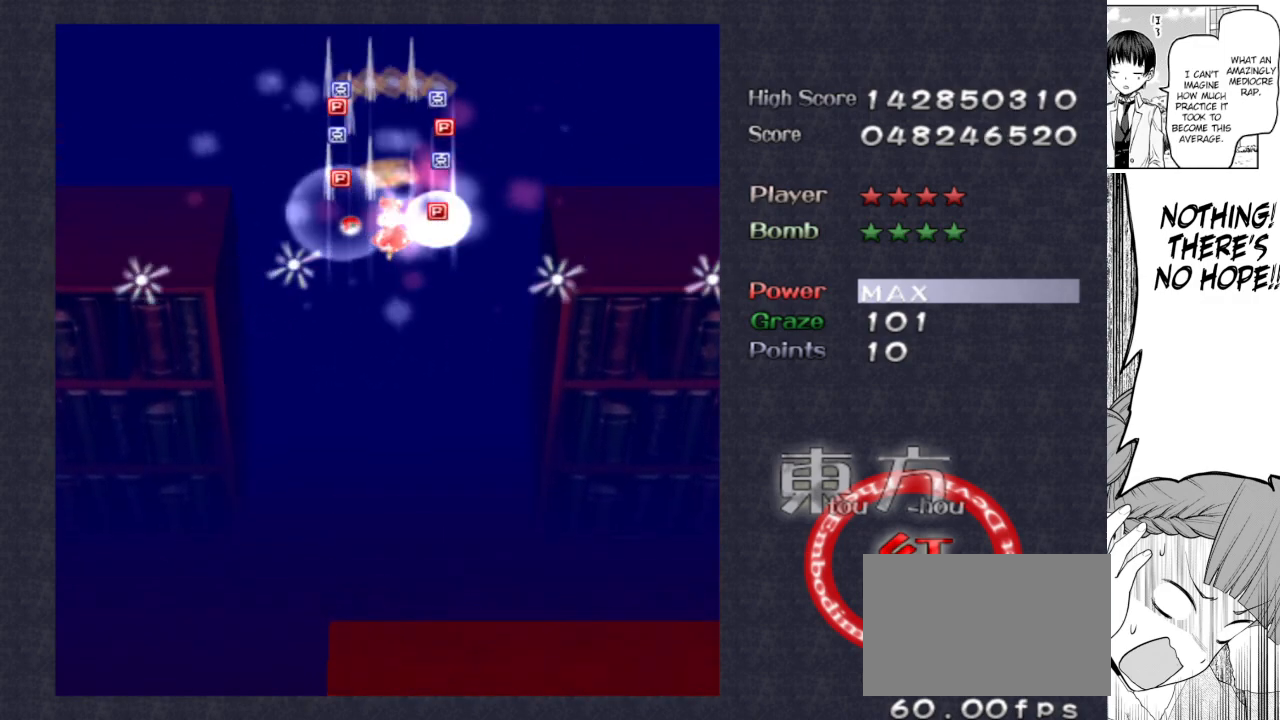
{"keys": ["shoot"], "events": []}
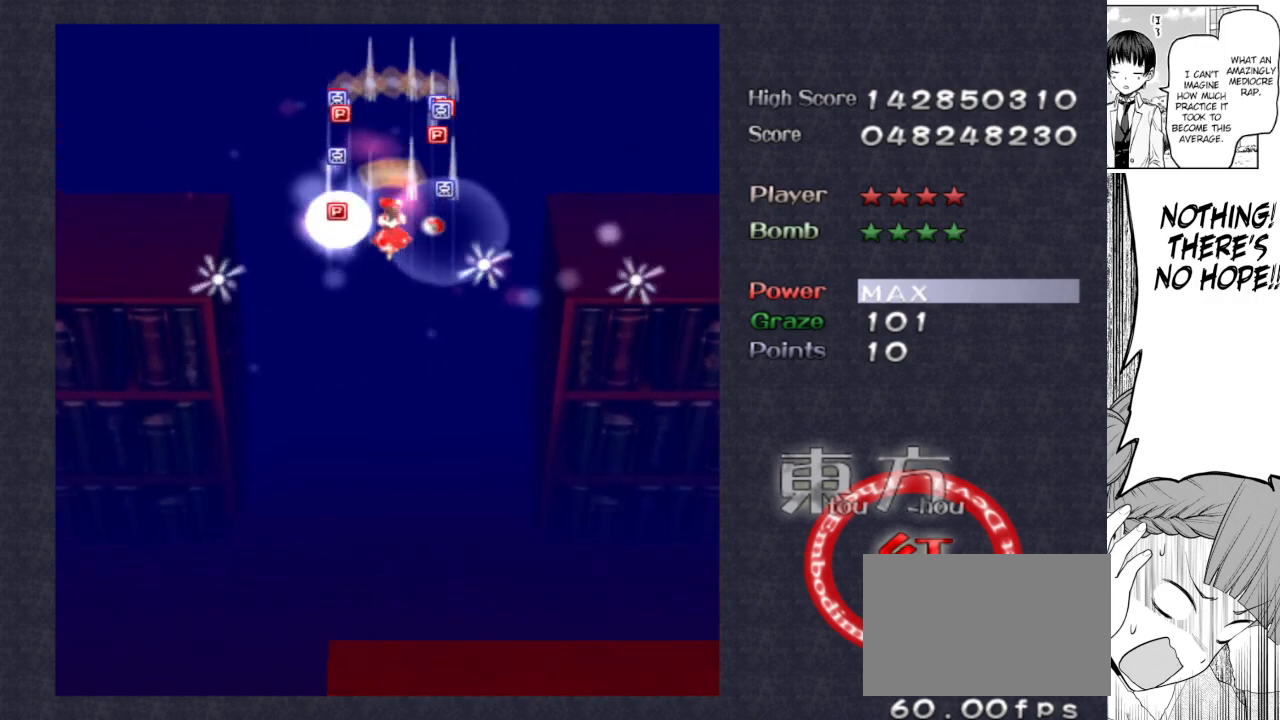
{"keys": ["shoot"], "events": []}
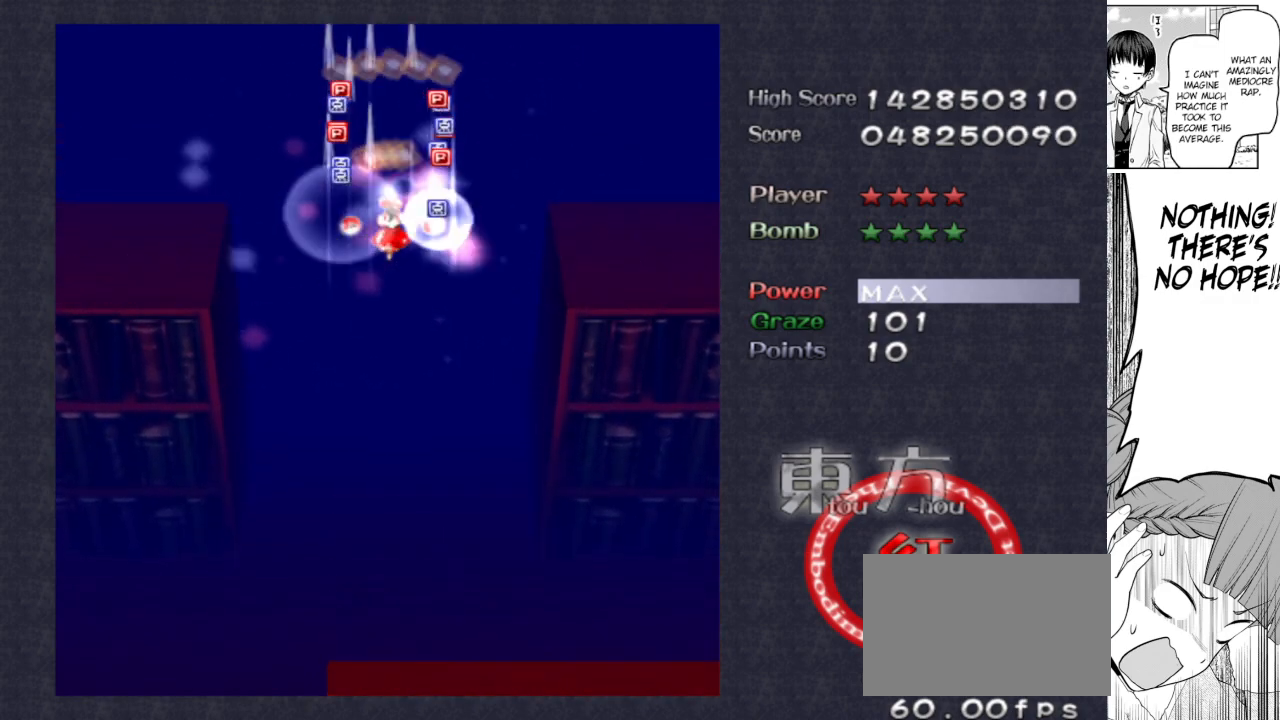
{"keys": ["shoot"], "events": []}
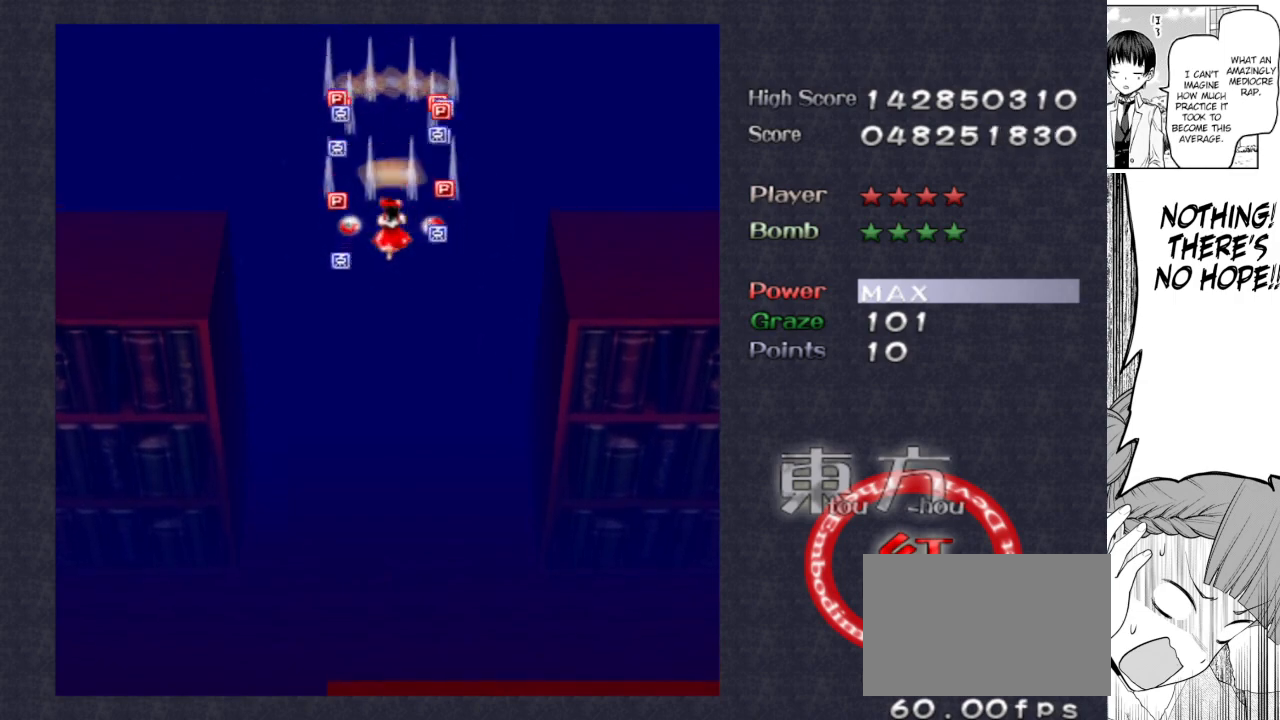
{"keys": ["shoot"], "events": [[283, "up", "down"], [417, "up", "up"]]}
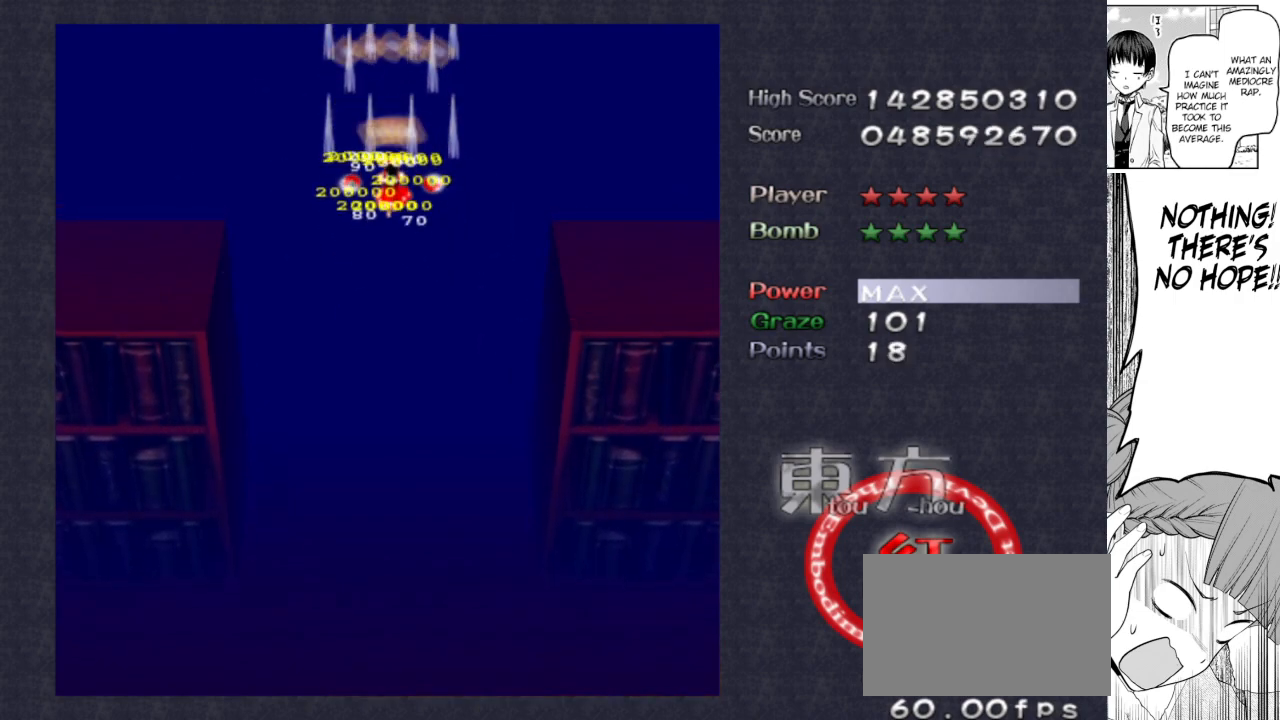
{"keys": ["shoot"], "events": [[100, "down", "down"], [150, "down", "up"]]}
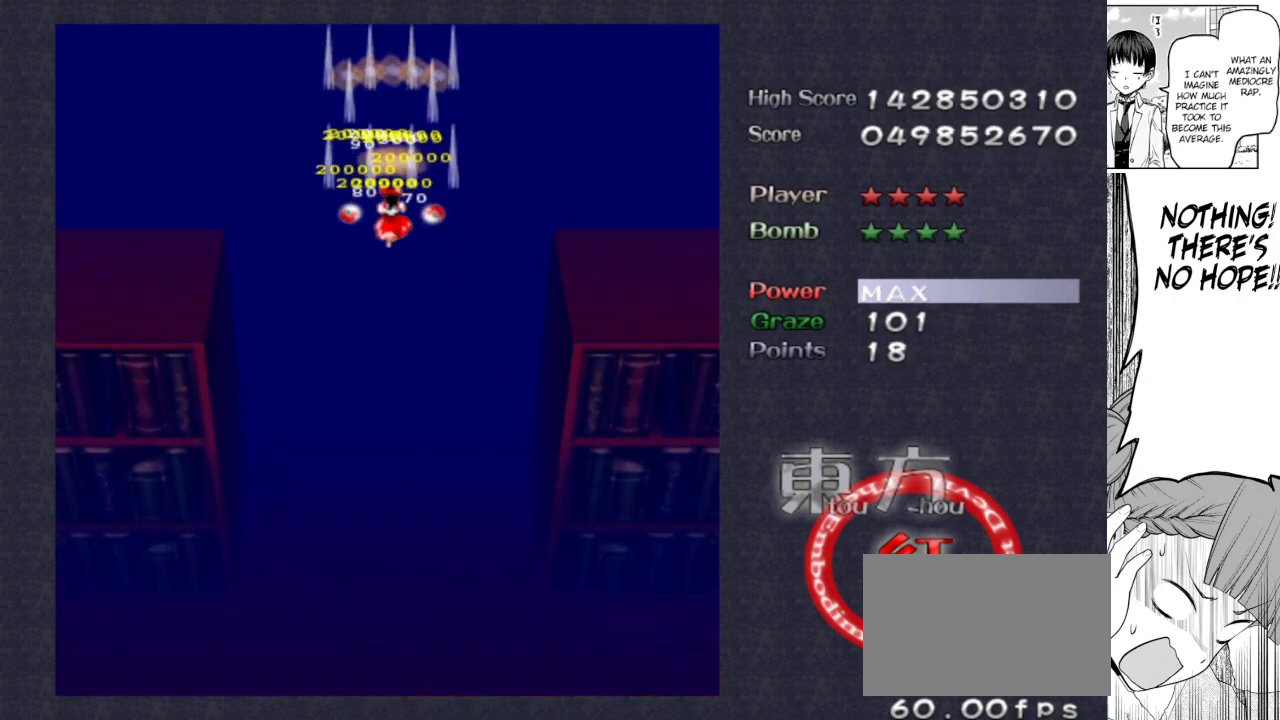
{"keys": ["shoot"], "events": []}
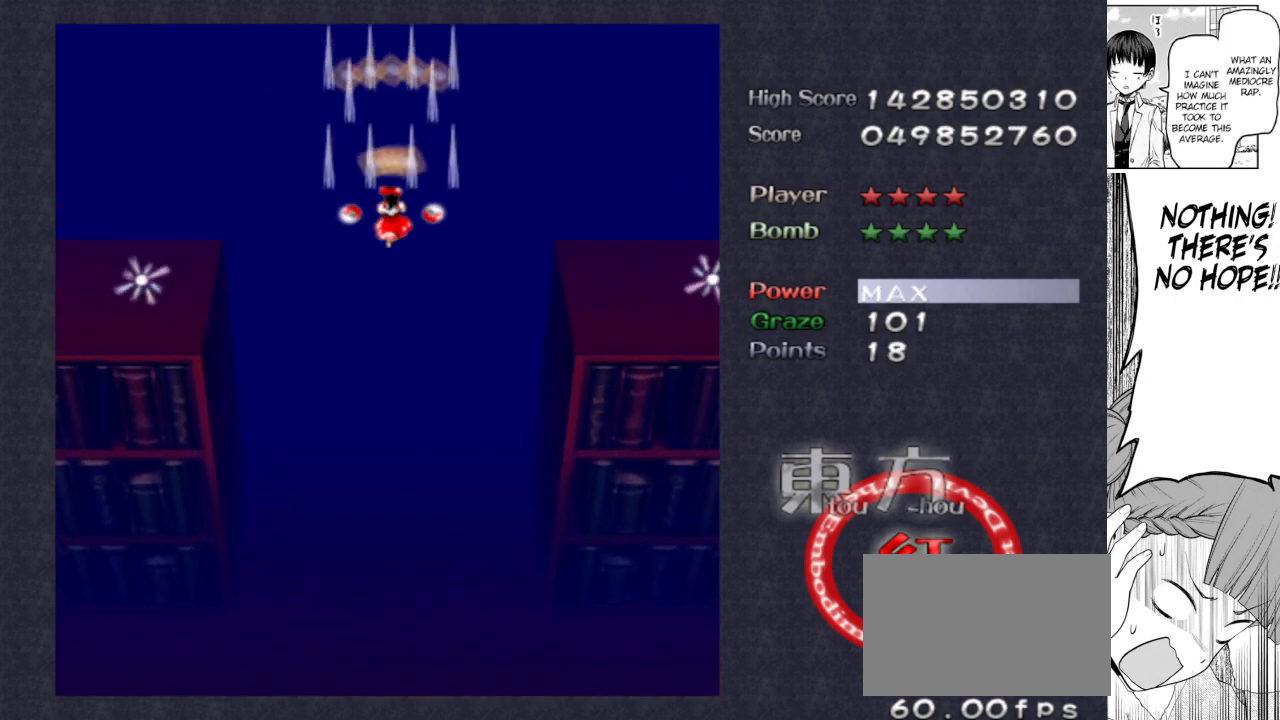
{"keys": ["shoot"], "events": []}
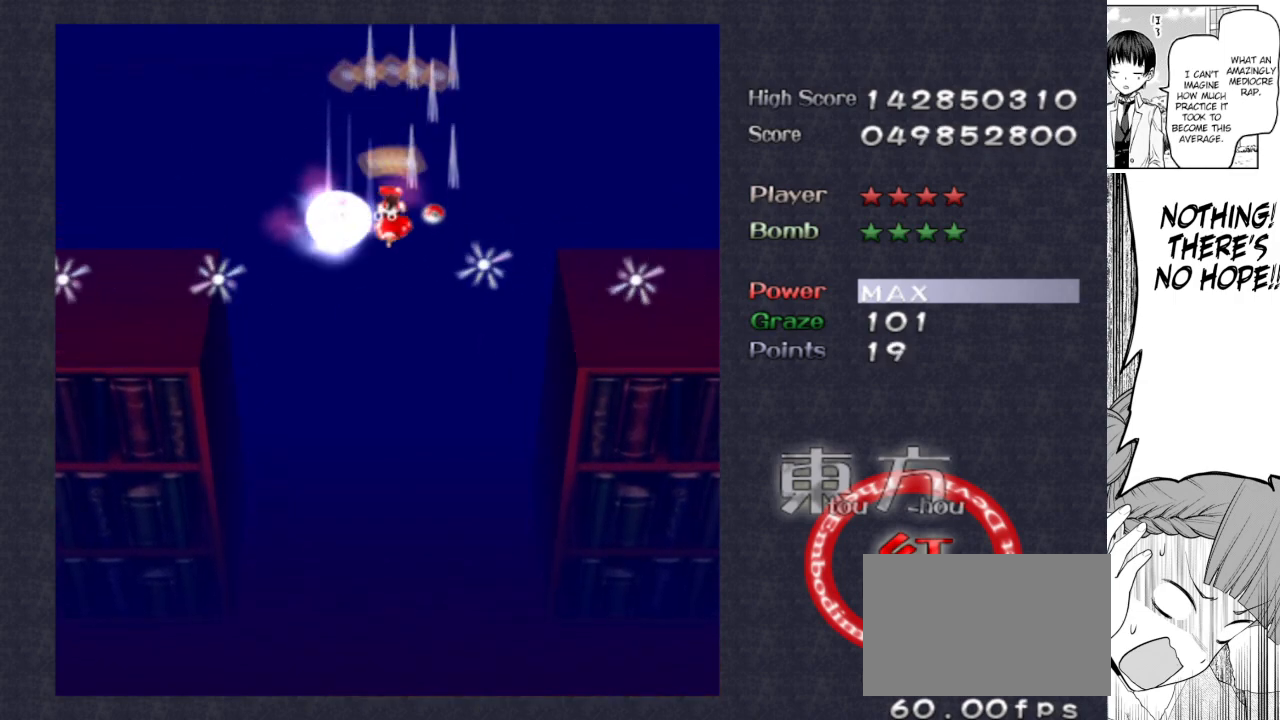
{"keys": ["shoot"], "events": []}
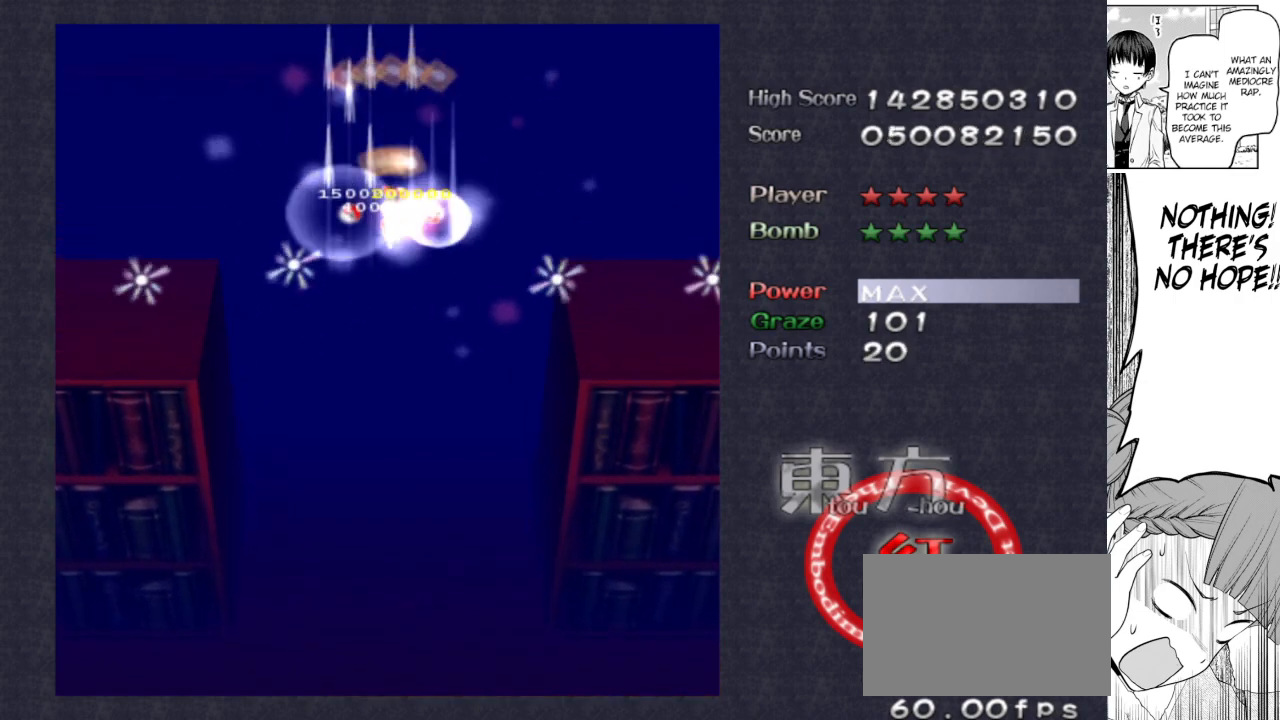
{"keys": ["shoot"], "events": []}
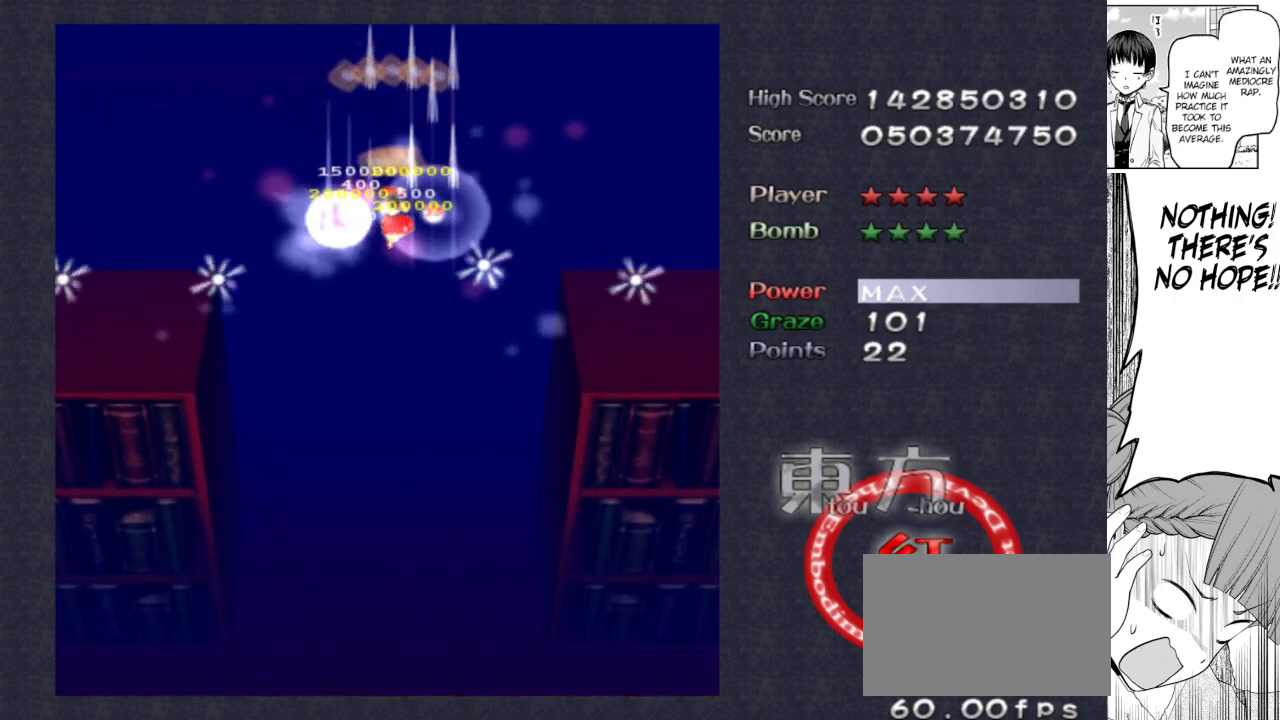
{"keys": ["shoot"], "events": []}
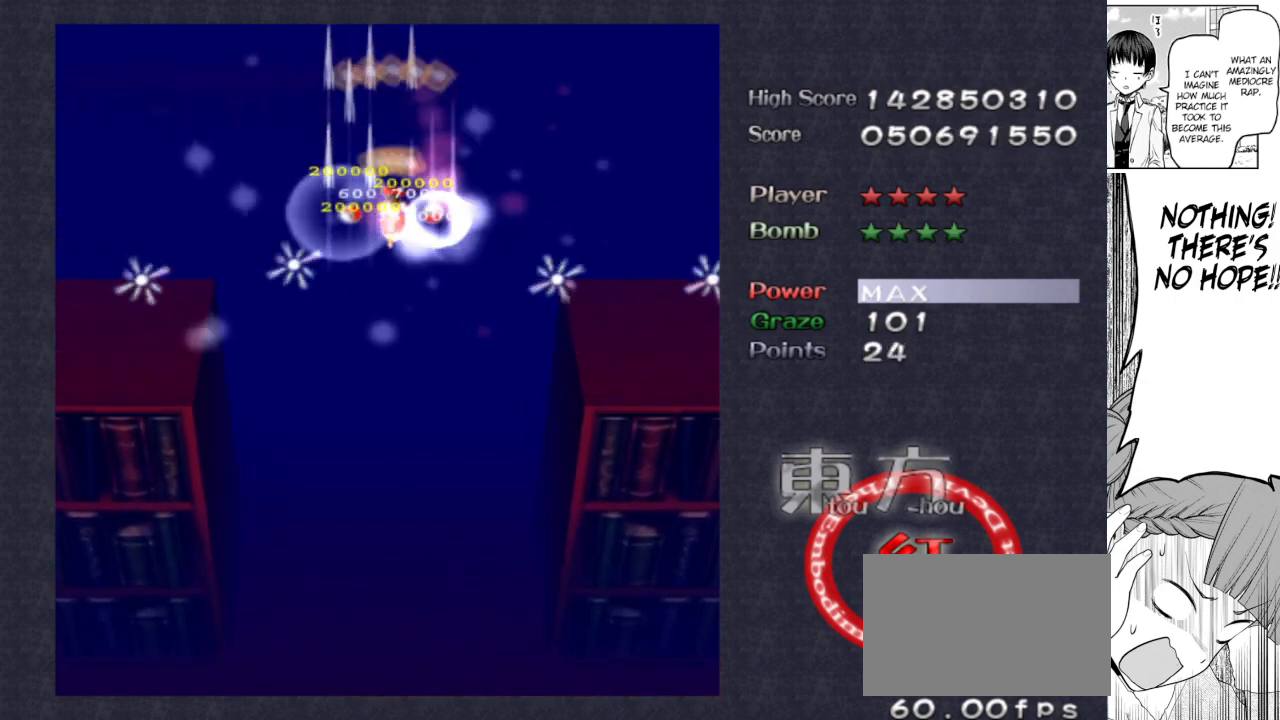
{"keys": ["shoot"], "events": []}
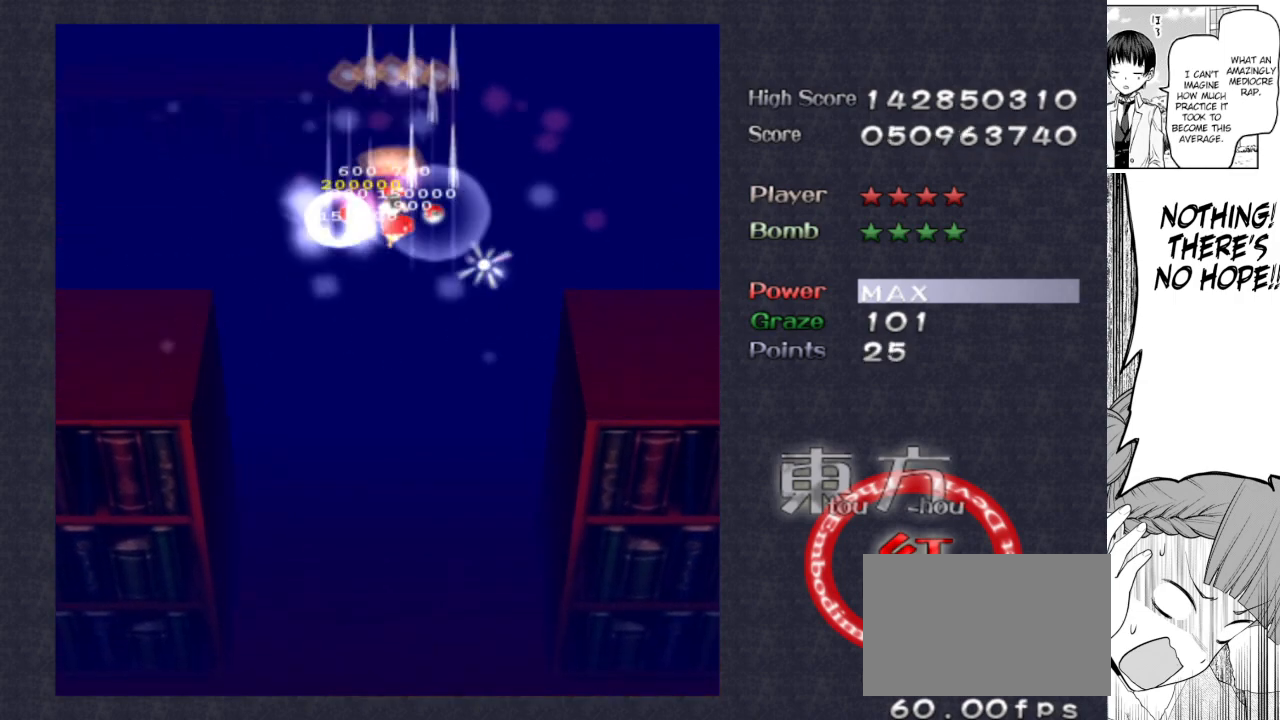
{"keys": ["shoot", "up"], "events": [[450, "up", "down"]]}
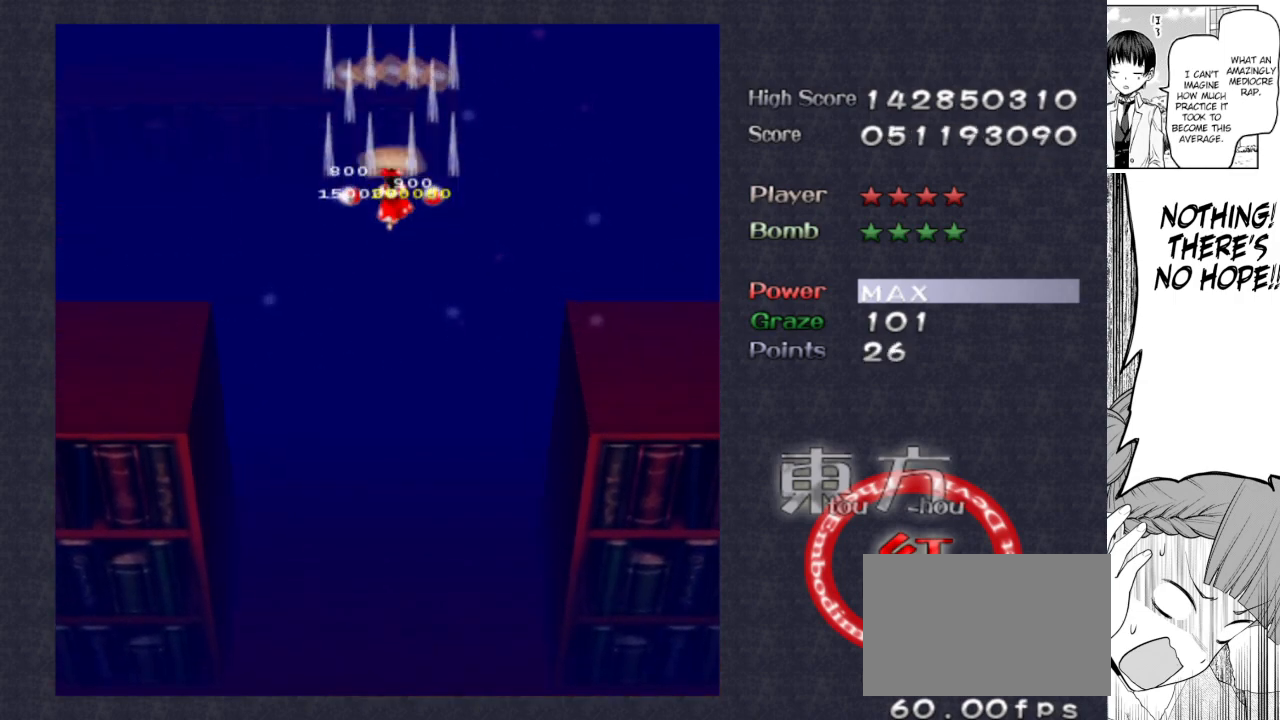
{"keys": ["down", "left", "shoot"], "events": [[50, "up", "up"], [133, "down", "down"], [233, "left", "down"]]}
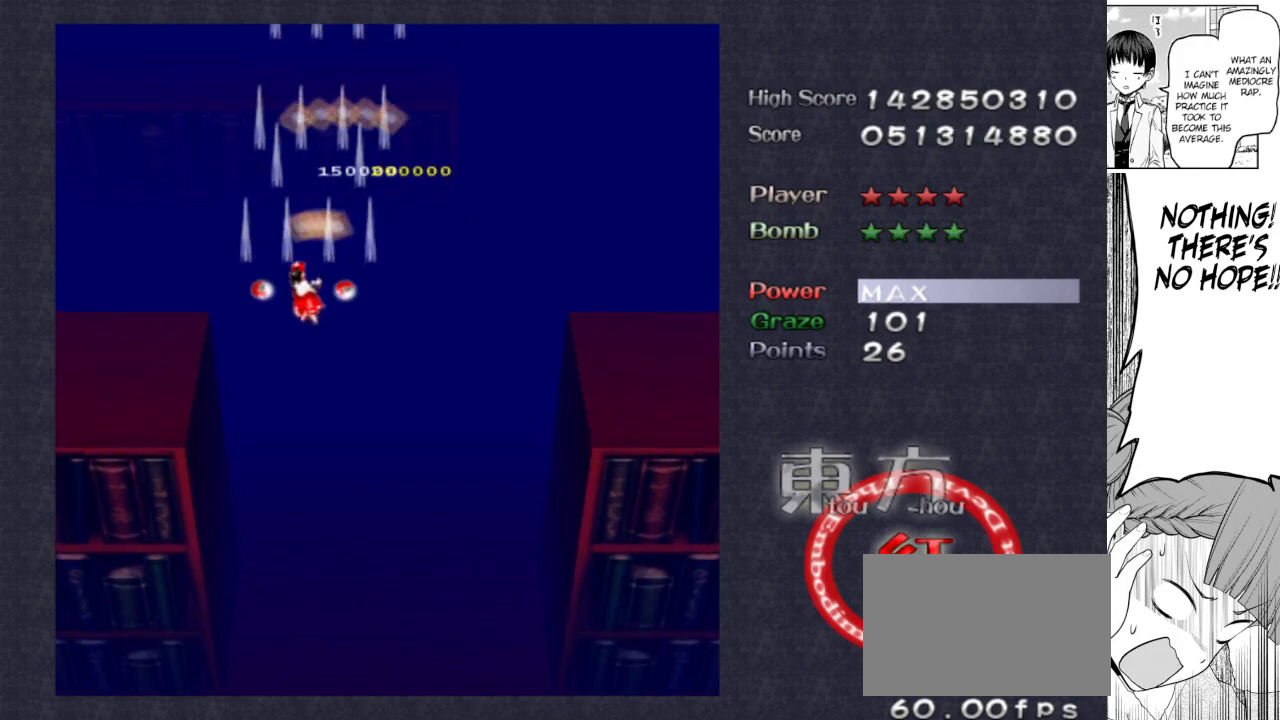
{"keys": ["down", "left", "shoot"], "events": []}
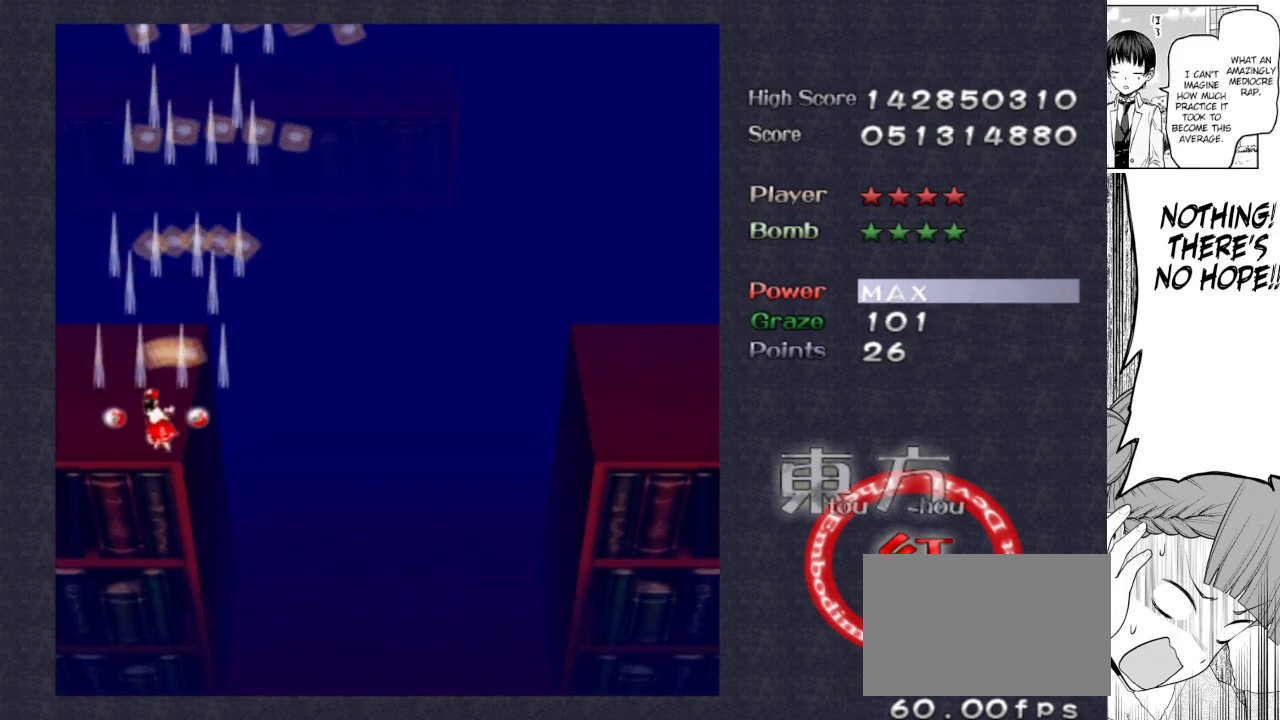
{"keys": ["down", "shoot"], "events": [[267, "left", "up"]]}
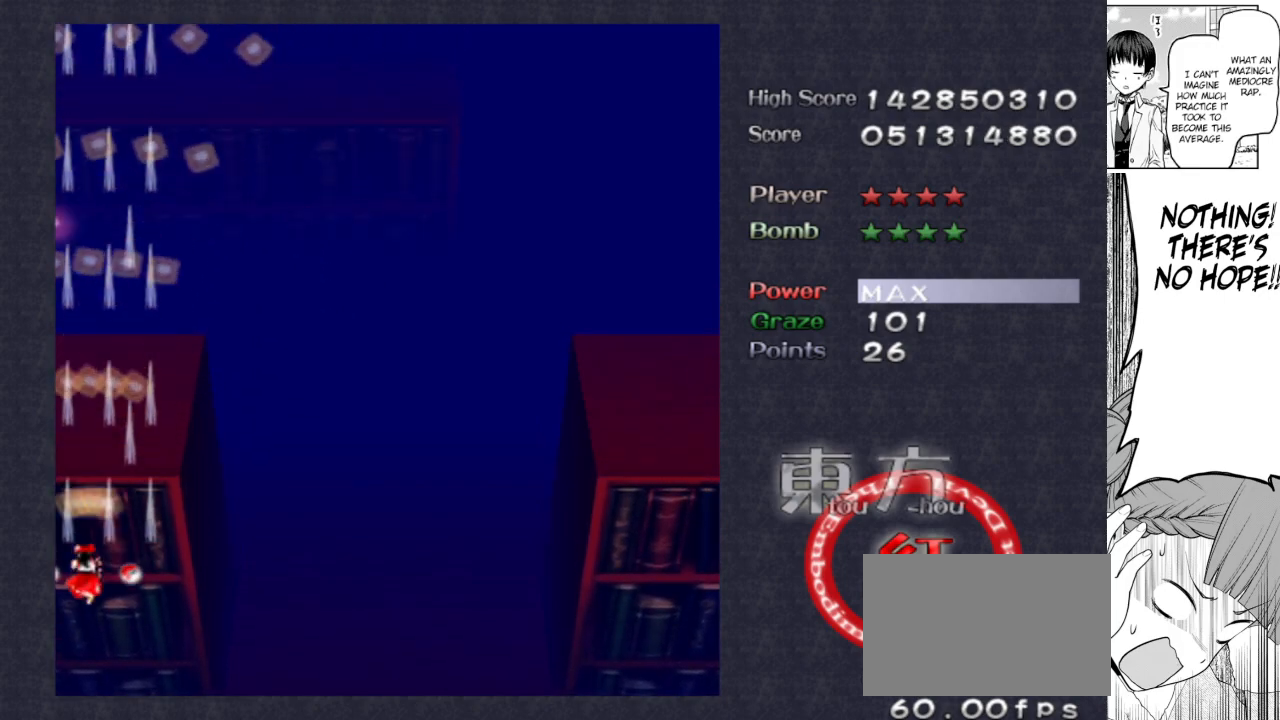
{"keys": ["focus", "shoot"], "events": [[33, "left", "down"], [133, "left", "up"], [417, "down", "up"], [467, "focus", "down"]]}
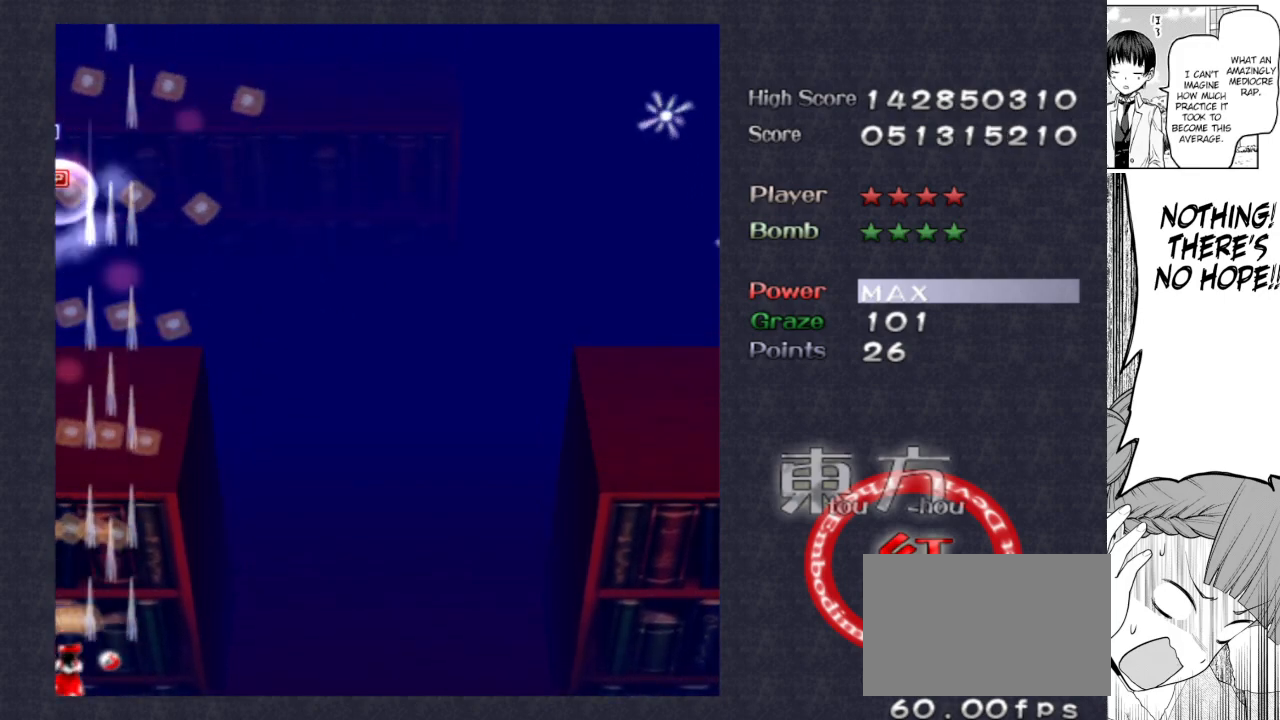
{"keys": ["focus", "shoot"], "events": [[100, "down", "down"], [100, "right", "down"], [150, "down", "up"], [150, "right", "up"], [300, "down", "down"], [300, "right", "down"], [333, "down", "up"], [333, "right", "up"]]}
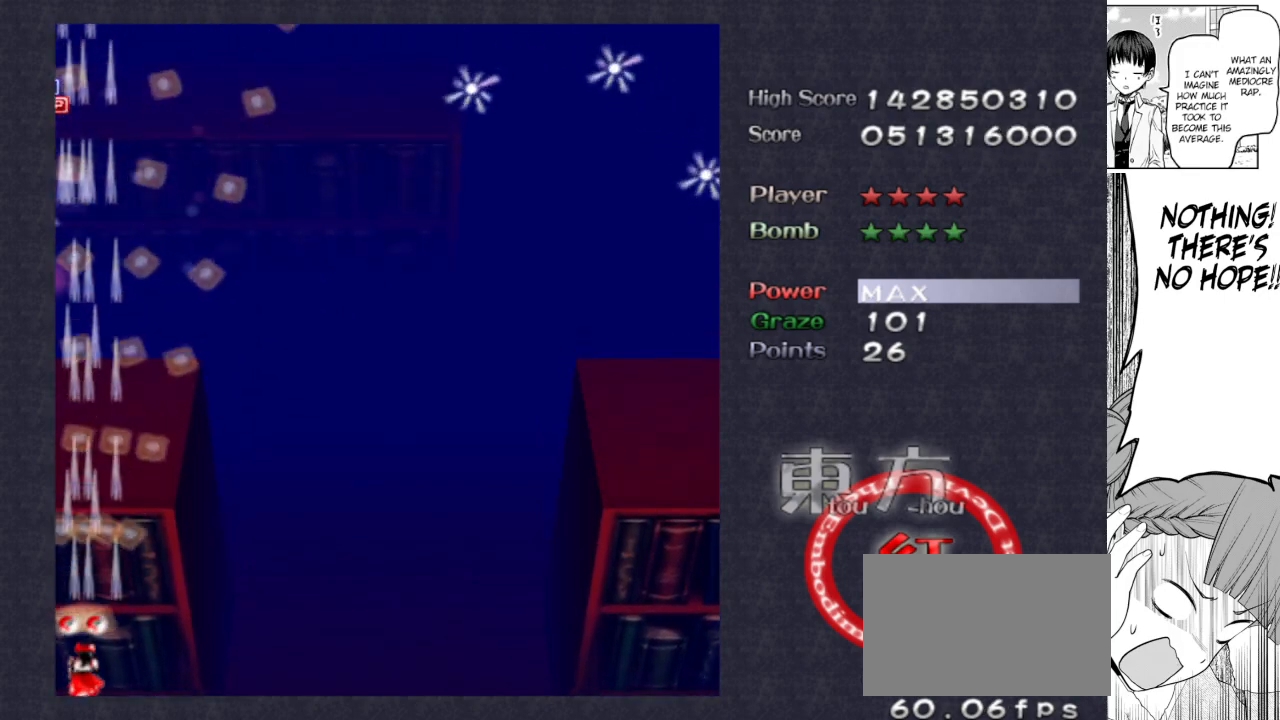
{"keys": ["focus", "shoot"], "events": [[33, "down", "down"], [33, "right", "down"], [83, "down", "up"], [83, "right", "up"], [267, "down", "down"], [267, "right", "down"], [300, "down", "up"], [300, "right", "up"]]}
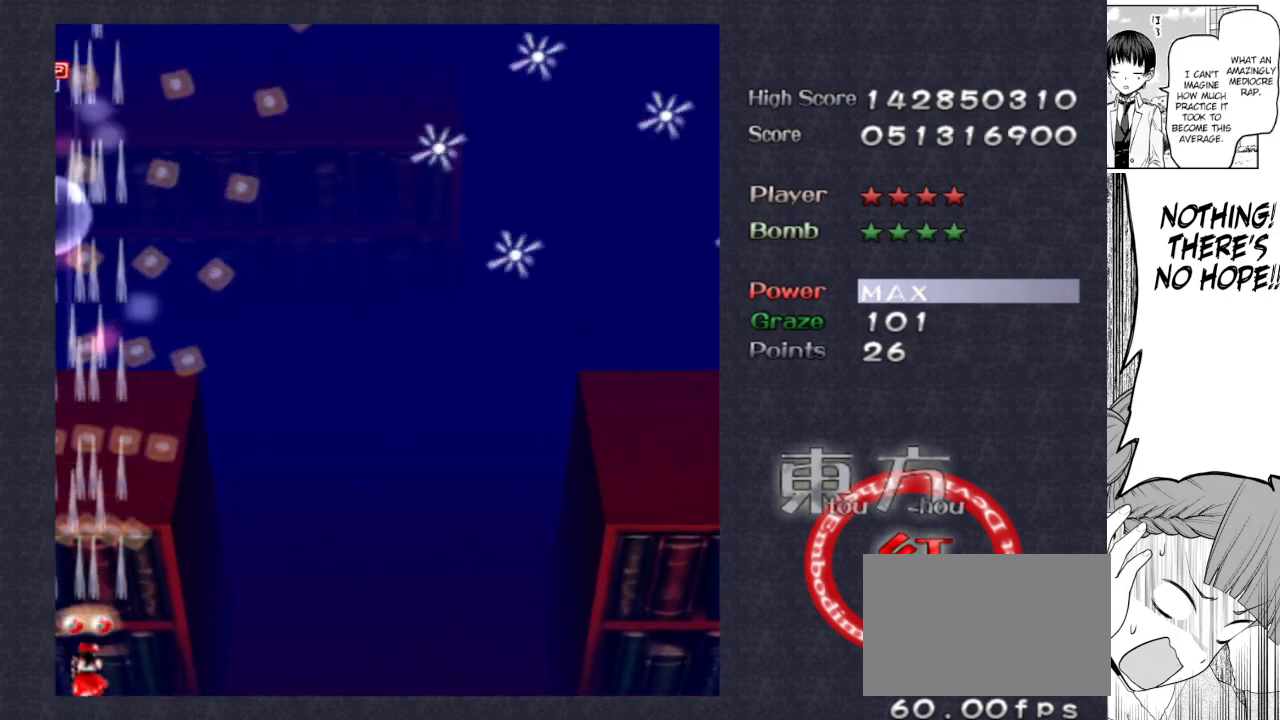
{"keys": ["focus", "shoot"], "events": [[283, "down", "down"], [283, "right", "down"], [317, "down", "up"], [317, "right", "up"]]}
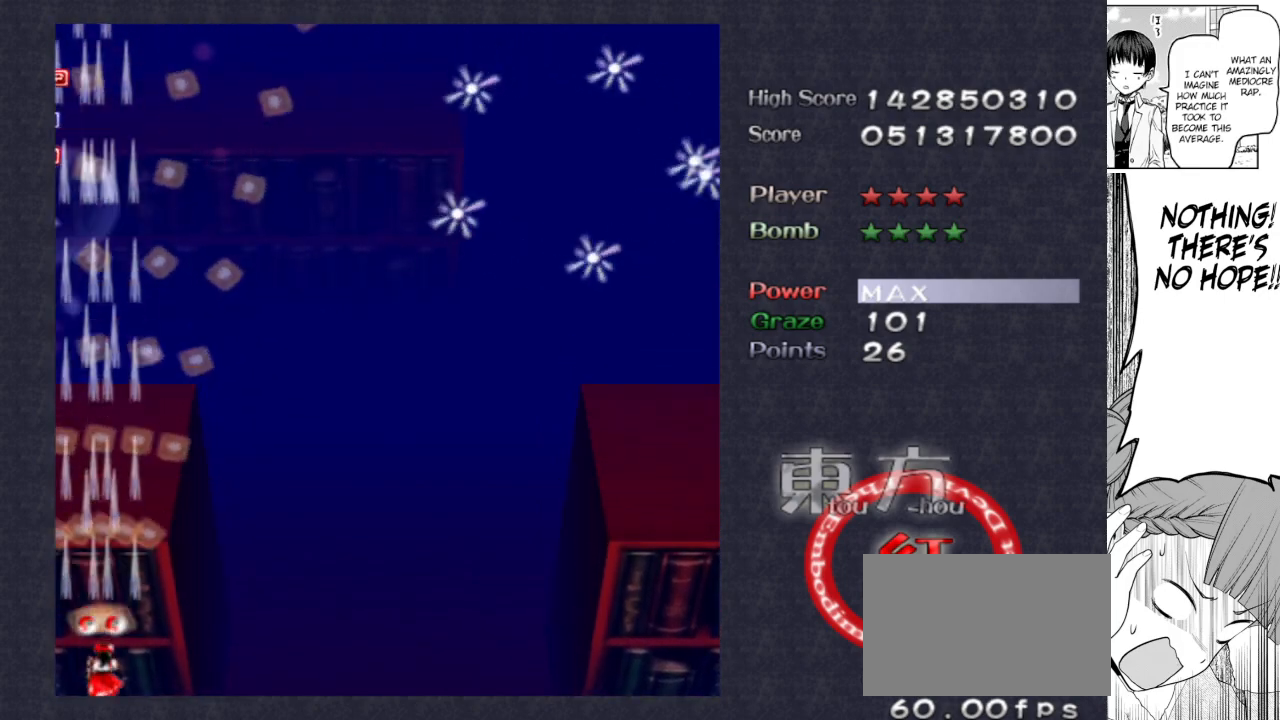
{"keys": ["focus", "shoot"], "events": [[17, "down", "down"], [17, "right", "down"], [67, "down", "up"], [67, "right", "up"]]}
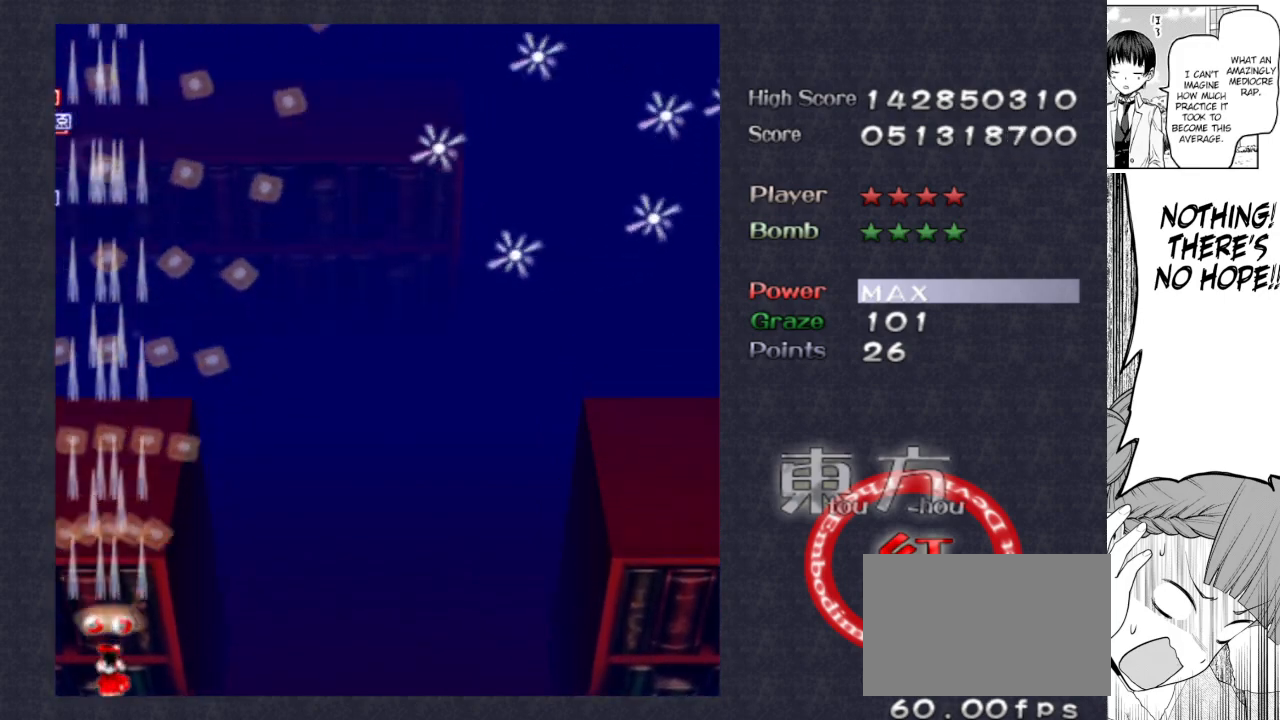
{"keys": ["focus", "left", "shoot"], "events": [[33, "down", "down"], [33, "right", "down"], [67, "down", "up"], [67, "right", "up"], [500, "left", "down"]]}
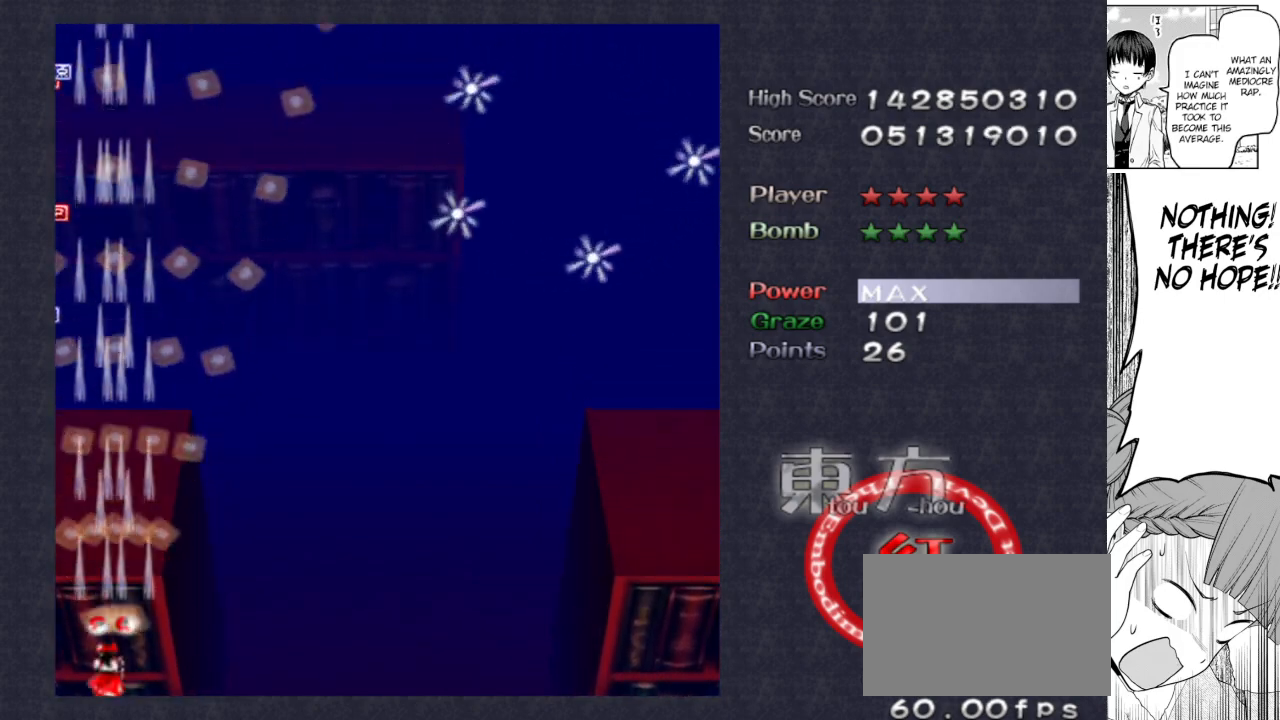
{"keys": ["focus", "shoot"], "events": [[233, "left", "up"]]}
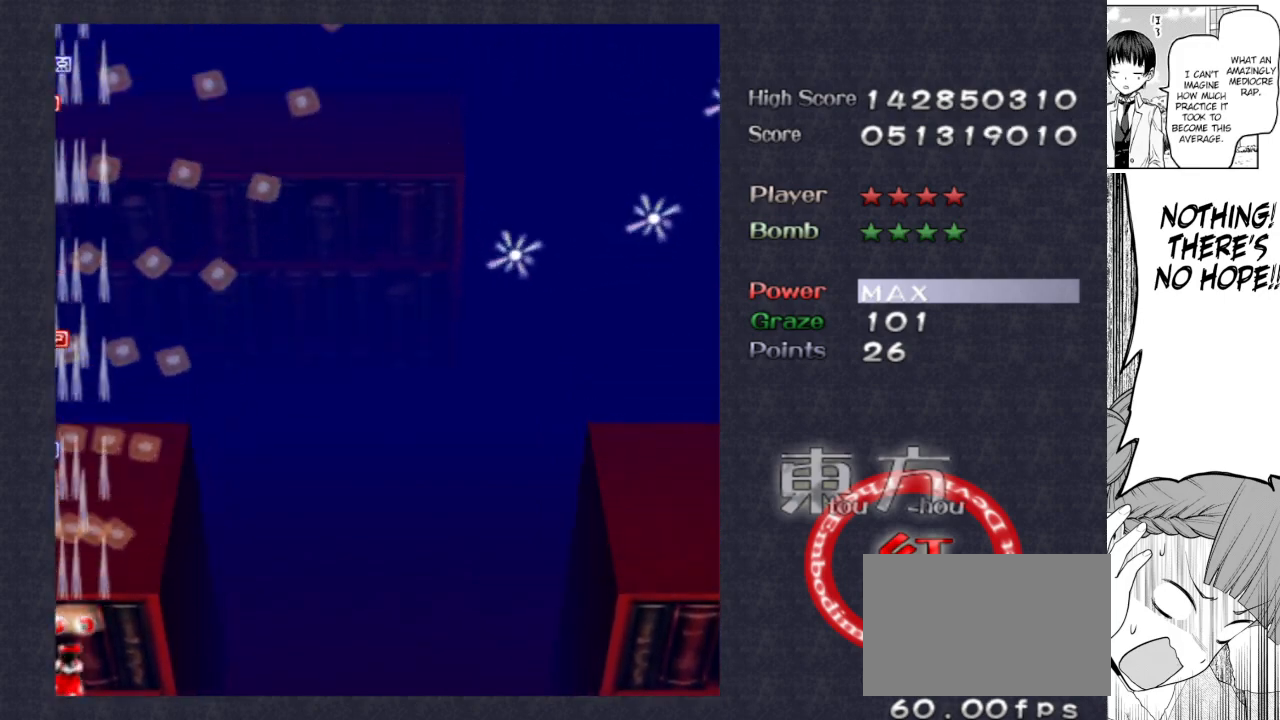
{"keys": ["shoot"], "events": [[117, "left", "down"], [200, "left", "up"], [433, "focus", "up"]]}
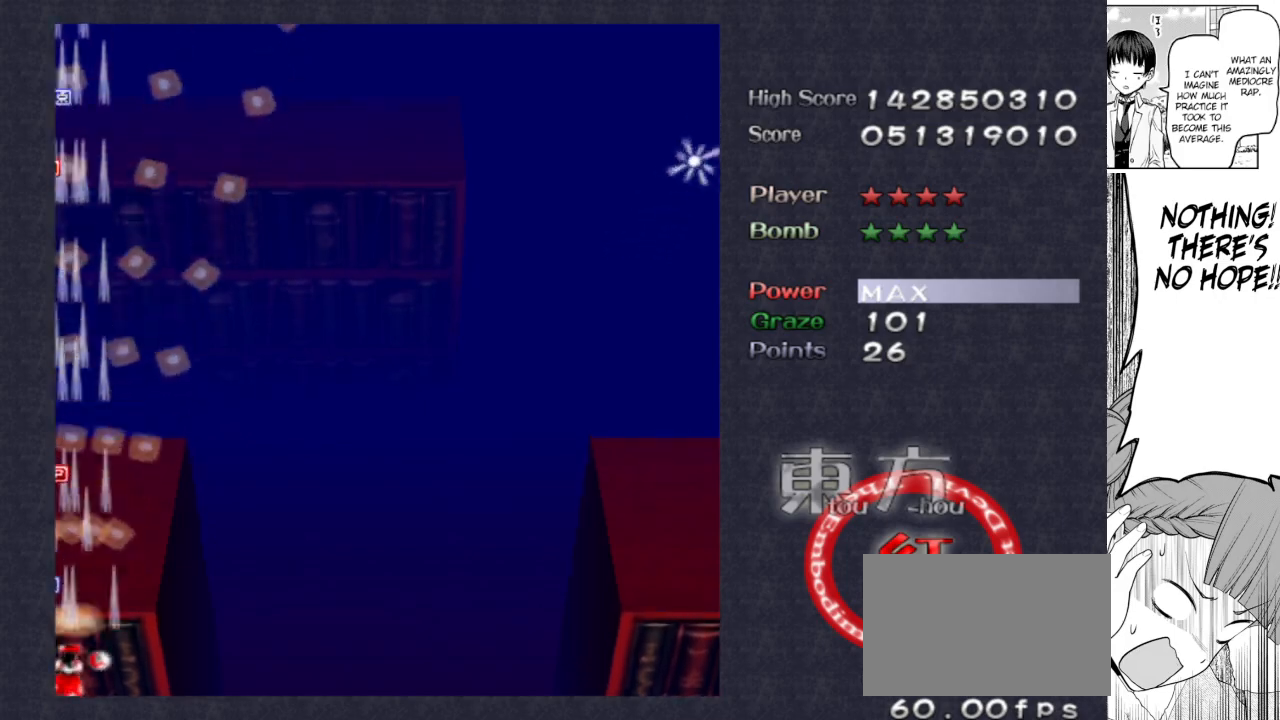
{"keys": ["shoot"], "events": []}
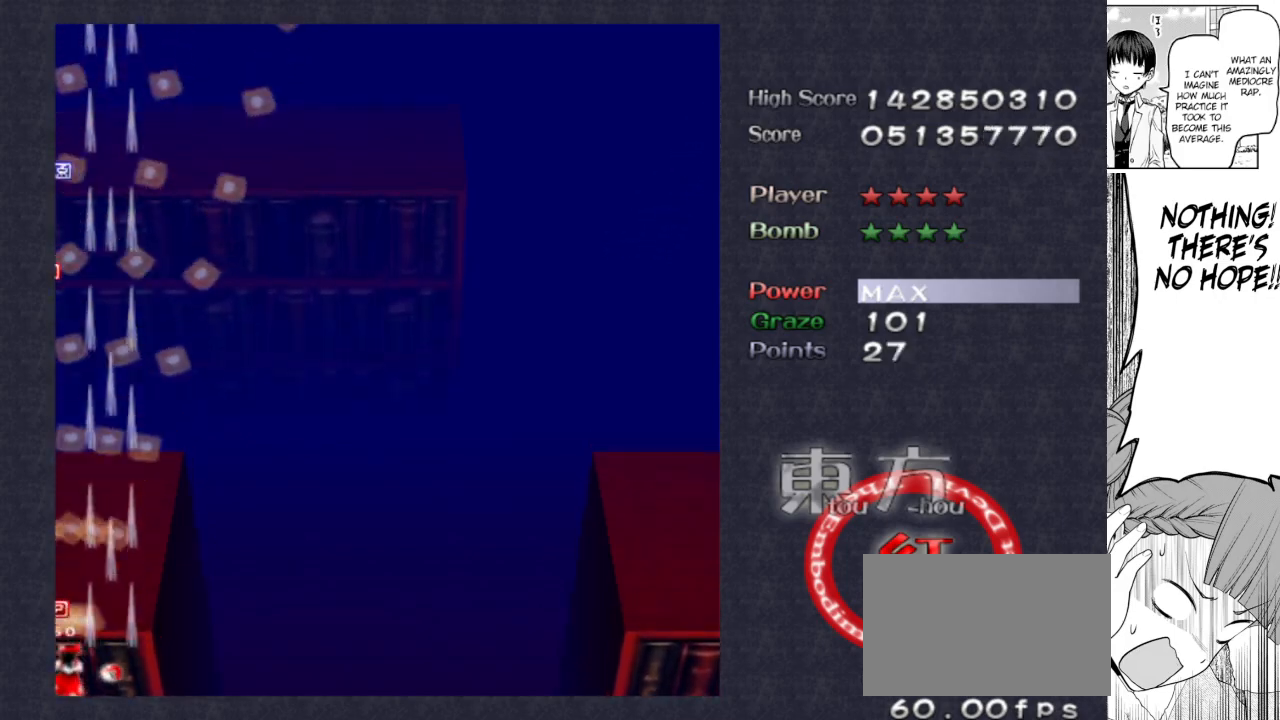
{"keys": ["shoot"], "events": []}
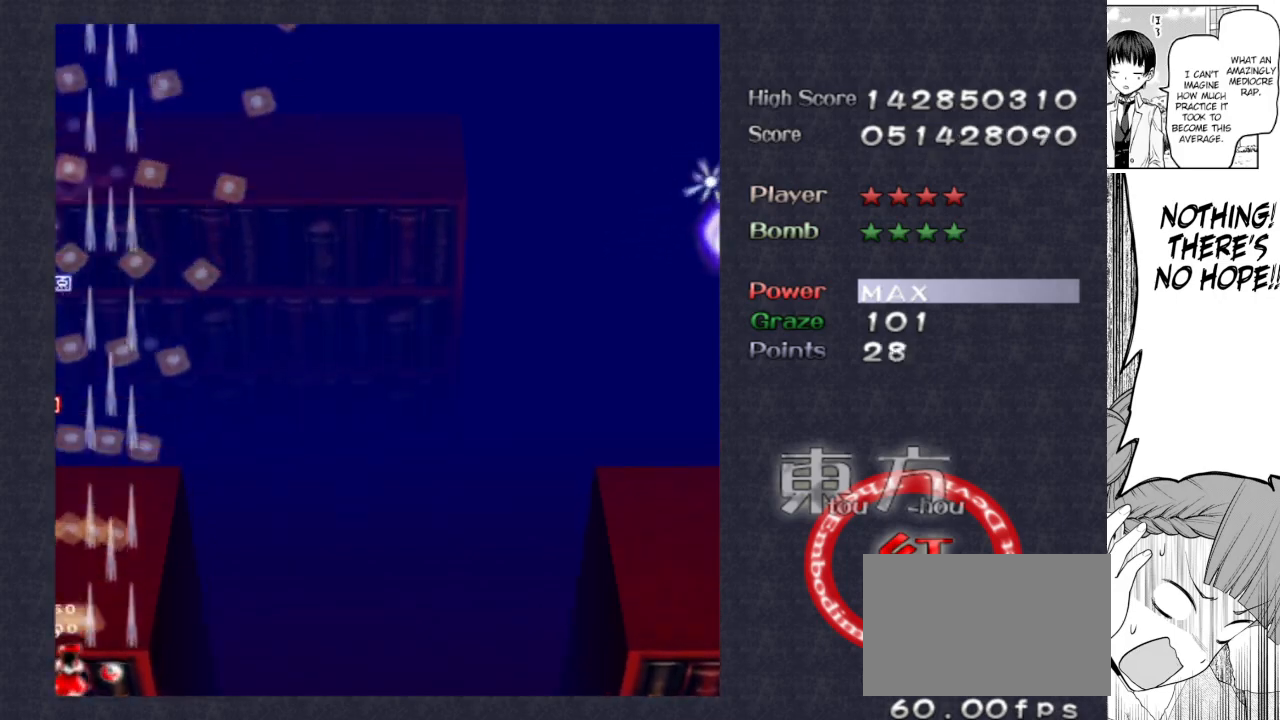
{"keys": ["shoot"], "events": []}
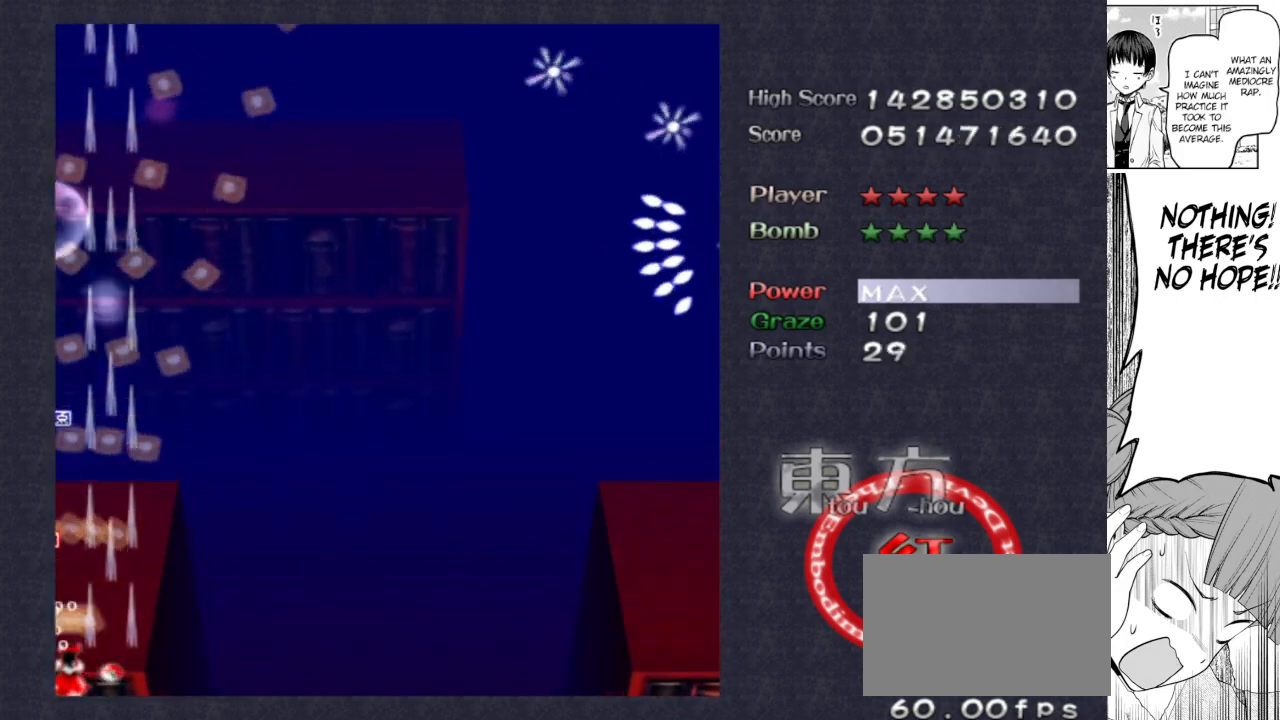
{"keys": ["shoot"], "events": []}
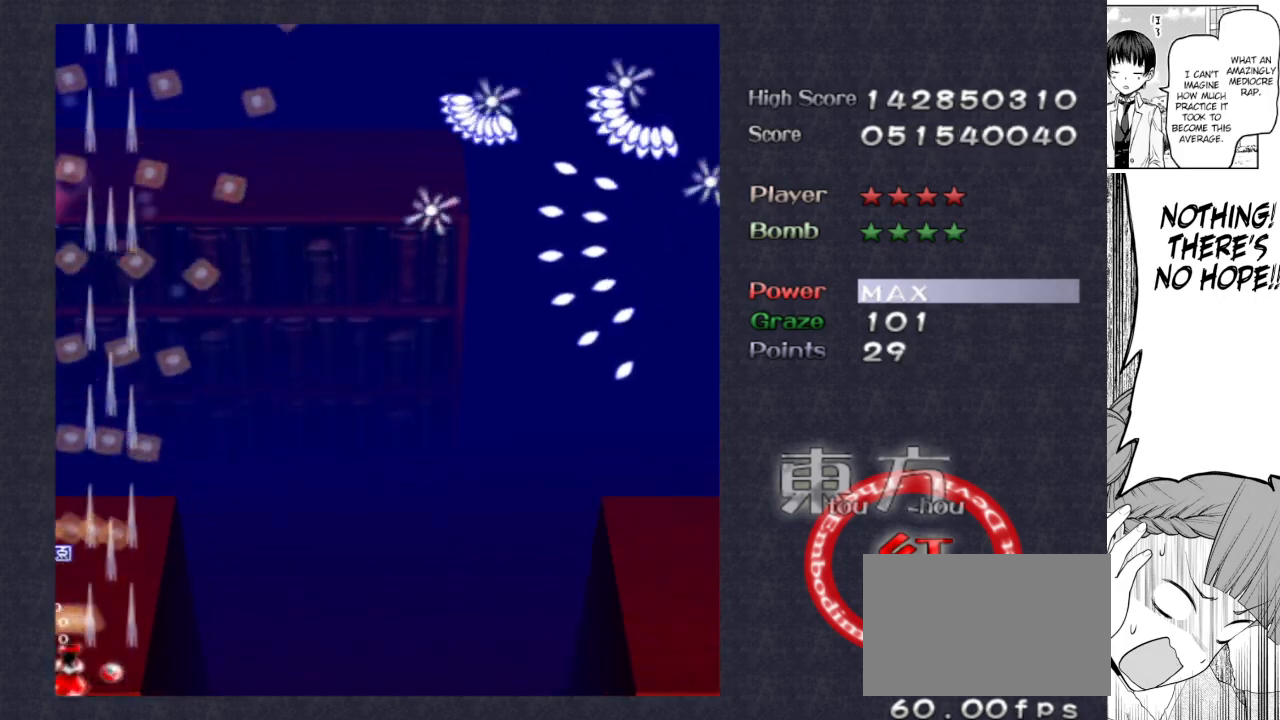
{"keys": ["focus", "shoot"], "events": [[233, "focus", "down"]]}